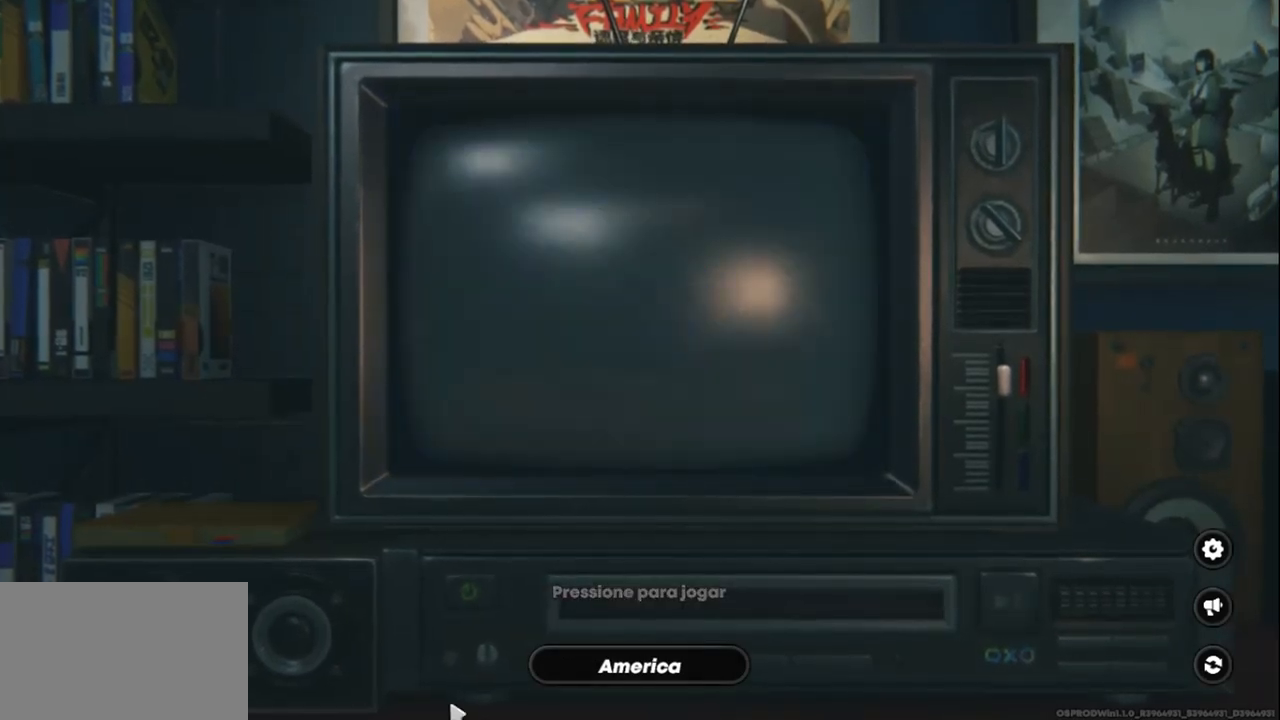
Gameplay with keyboard and mouse; each line is a JSON object with the keys and mouse buttons held at the frame after it. "events" lists presses ("down") and releases ("up") of "1", "2", "3", "4", "5", "a", "alt", "c", "caps_lock", "ctrl", "d", "e", "f", "g", "q", "r", "s", "shift", "space", "t", "tab", "v", "w", "x", "z", "mouse_left", "mouse_wheel" and "mouse_right" between this image and that frame as [ms after this image, input, new state], when the widget could be followed in between. "mouse_left", "mouse_wheel", "mouse_right" = the "left", "wheel", "right" buttons of the "mouse" list. No other keys are recorded. "wheel" means that the mouse wheel is clicked or scrolled. Not read: mouse_move.
{"keys": ["tab"], "mouse": [], "events": [[100, "tab", "down"], [300, "tab", "up"], [500, "tab", "down"]]}
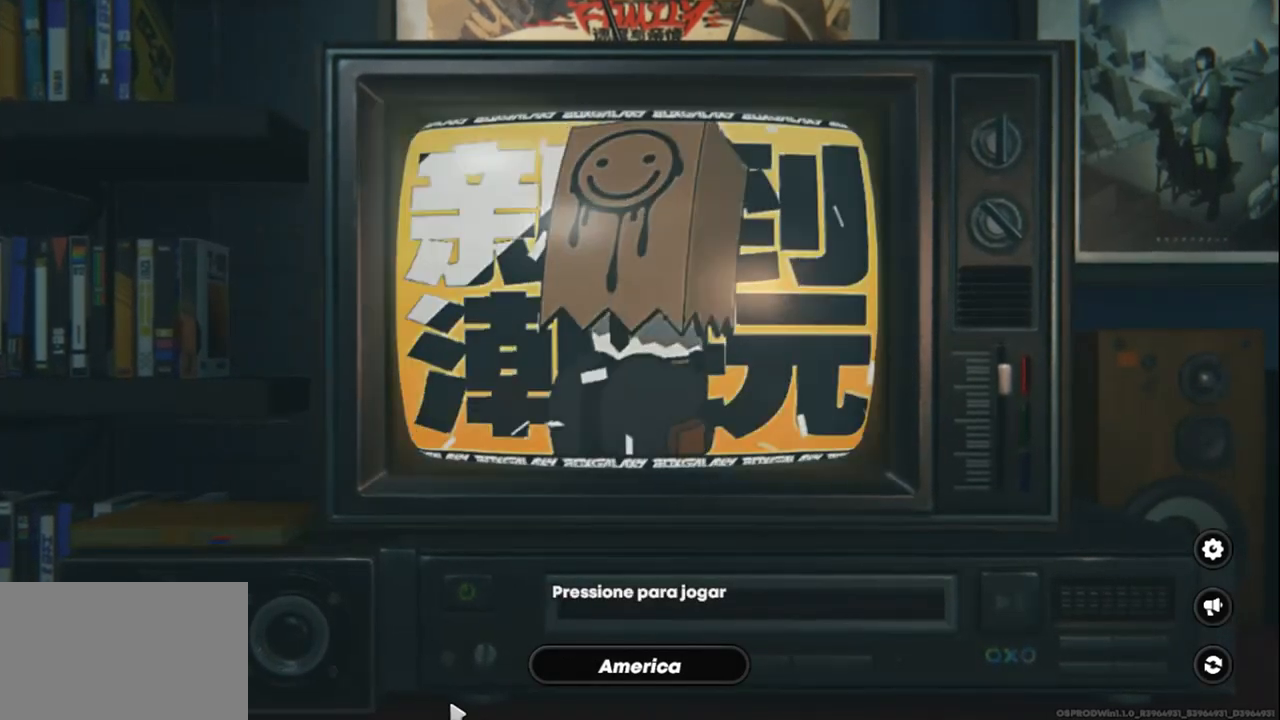
{"keys": ["tab"], "mouse": [], "events": [[100, "tab", "up"], [167, "tab", "down"], [333, "tab", "up"], [433, "tab", "down"]]}
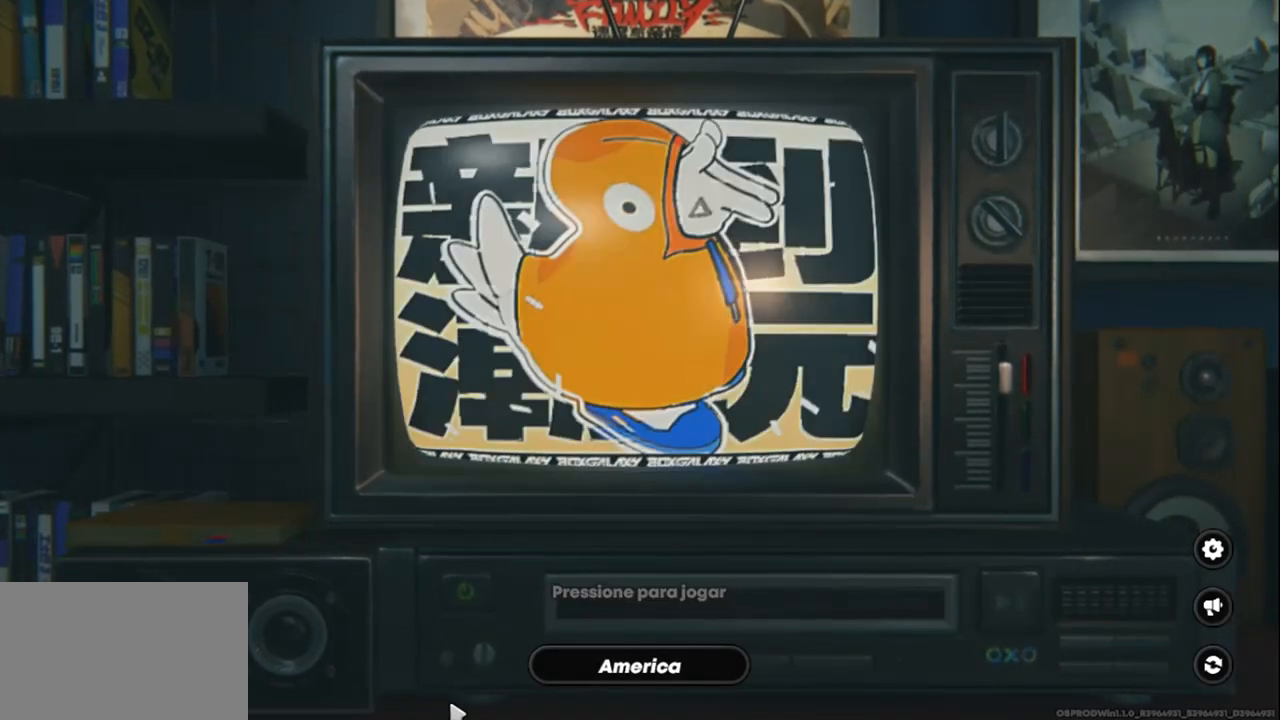
{"keys": [], "mouse": [], "events": [[67, "tab", "up"], [133, "tab", "down"], [233, "tab", "up"], [333, "tab", "down"], [467, "tab", "up"]]}
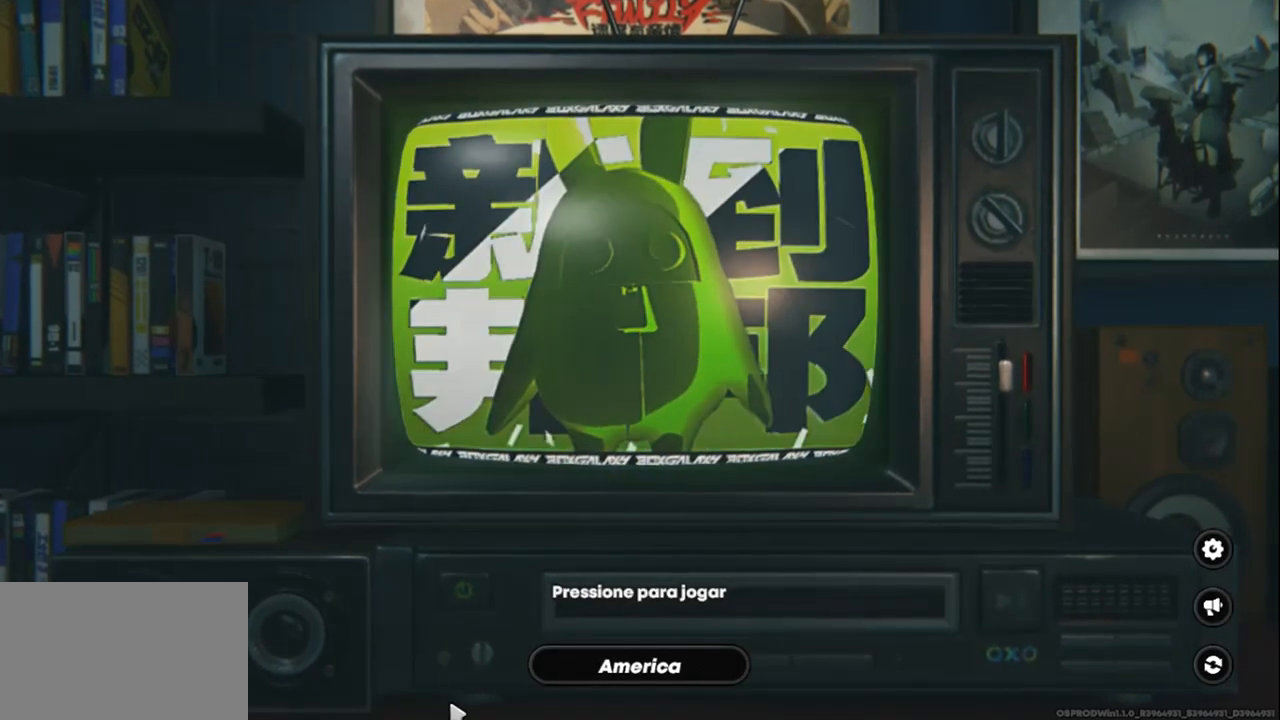
{"keys": [], "mouse": [], "events": [[67, "tab", "down"], [233, "tab", "up"]]}
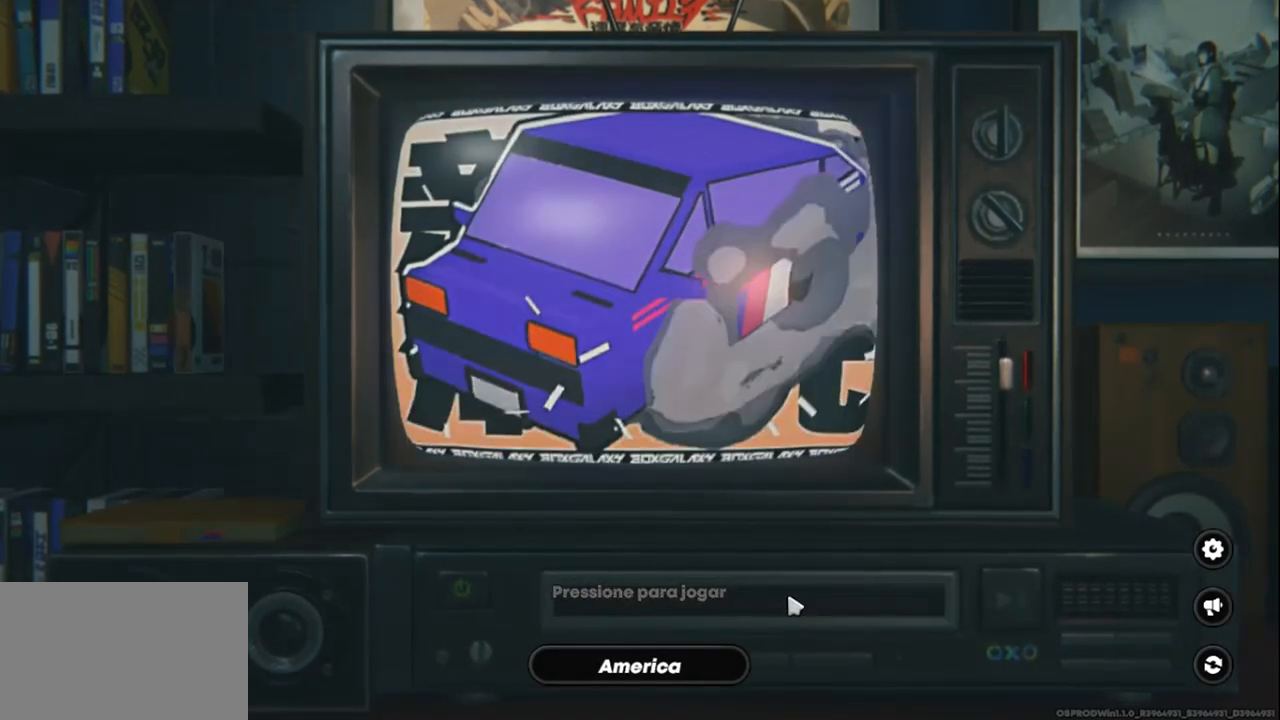
{"keys": [], "mouse": [], "events": []}
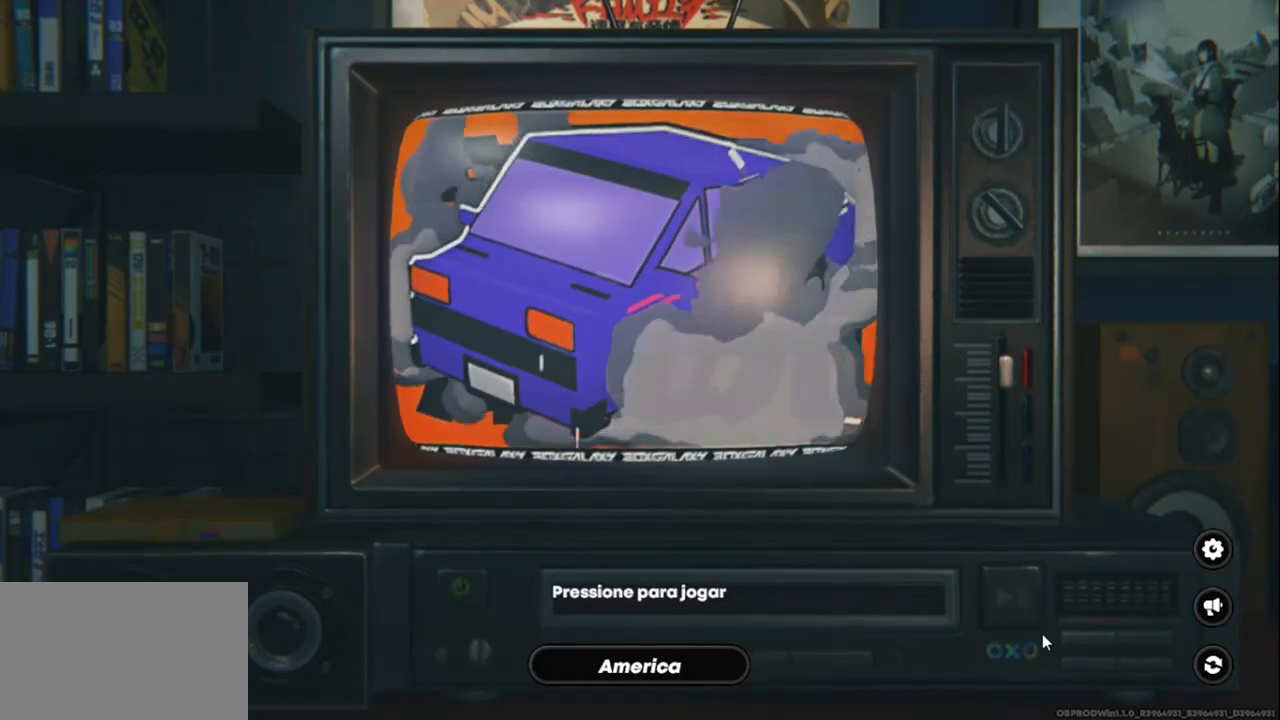
{"keys": [], "mouse": [], "events": []}
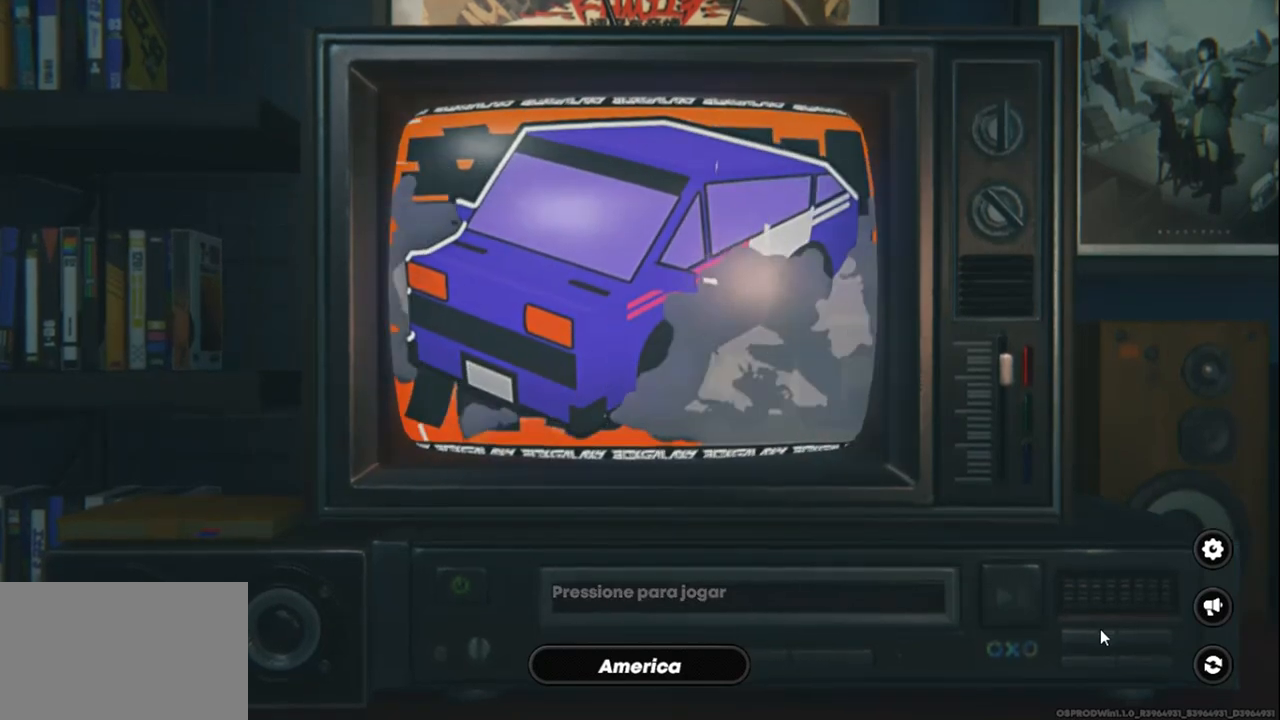
{"keys": [], "mouse": [], "events": [[133, "mouse_left", "down"], [267, "mouse_left", "up"]]}